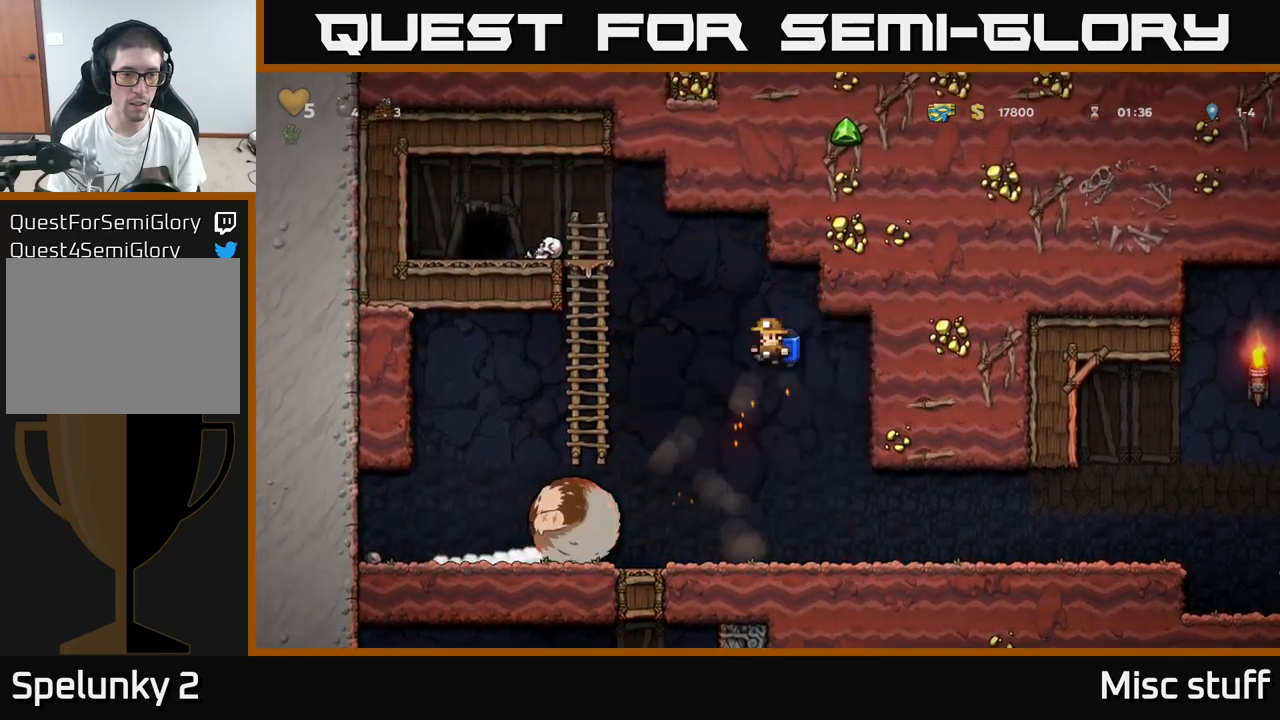
Gameplay with a controller (Xbox layout); each line is a JSON object with the inputs held at the frame after it. "events" lists button and stick changes between this image and that frame as [ms after this image, input, new state], when the widget could be followed in between. Not read: right_stick.
{"buttons": ["DPAD_LEFT"], "left_stick": "center", "events": []}
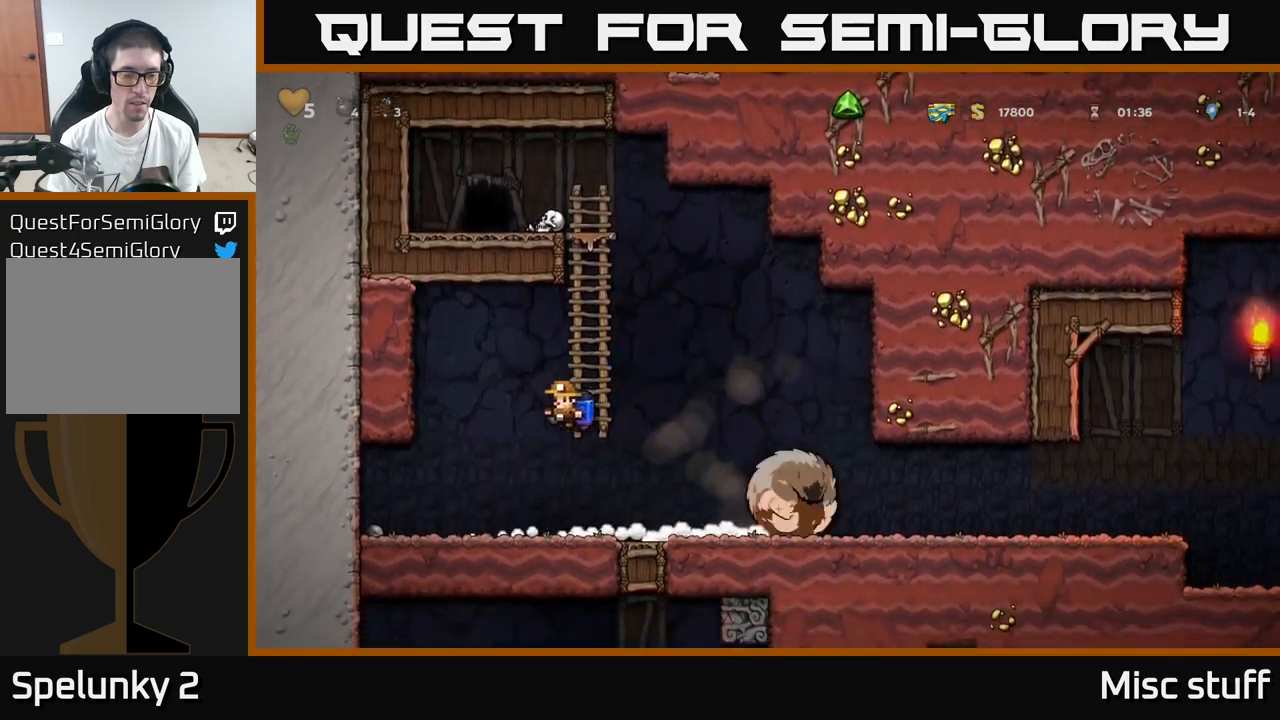
{"buttons": ["DPAD_RIGHT"], "left_stick": "center", "events": [[367, "DPAD_DOWN", "down"], [417, "DPAD_LEFT", "up"], [433, "X", "down"], [500, "DPAD_DOWN", "up"], [500, "DPAD_RIGHT", "down"], [500, "X", "up"]]}
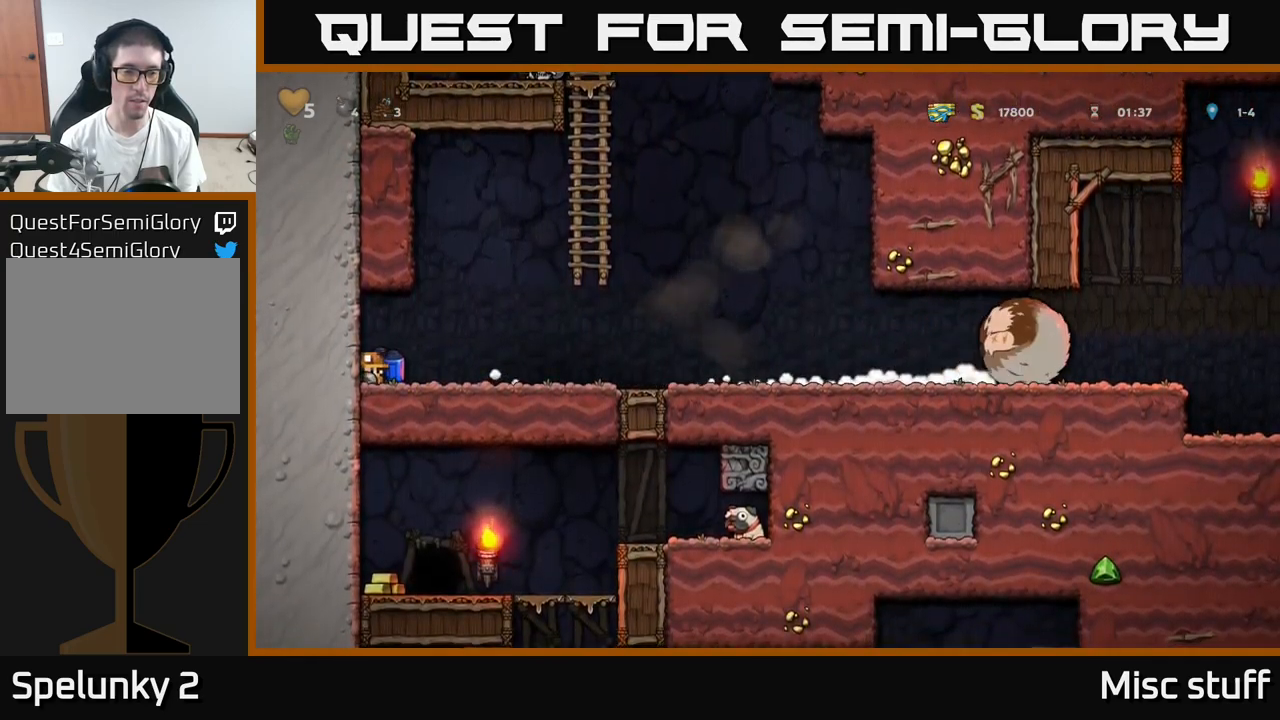
{"buttons": ["DPAD_RIGHT"], "left_stick": "center", "events": [[217, "A", "down"], [350, "A", "up"]]}
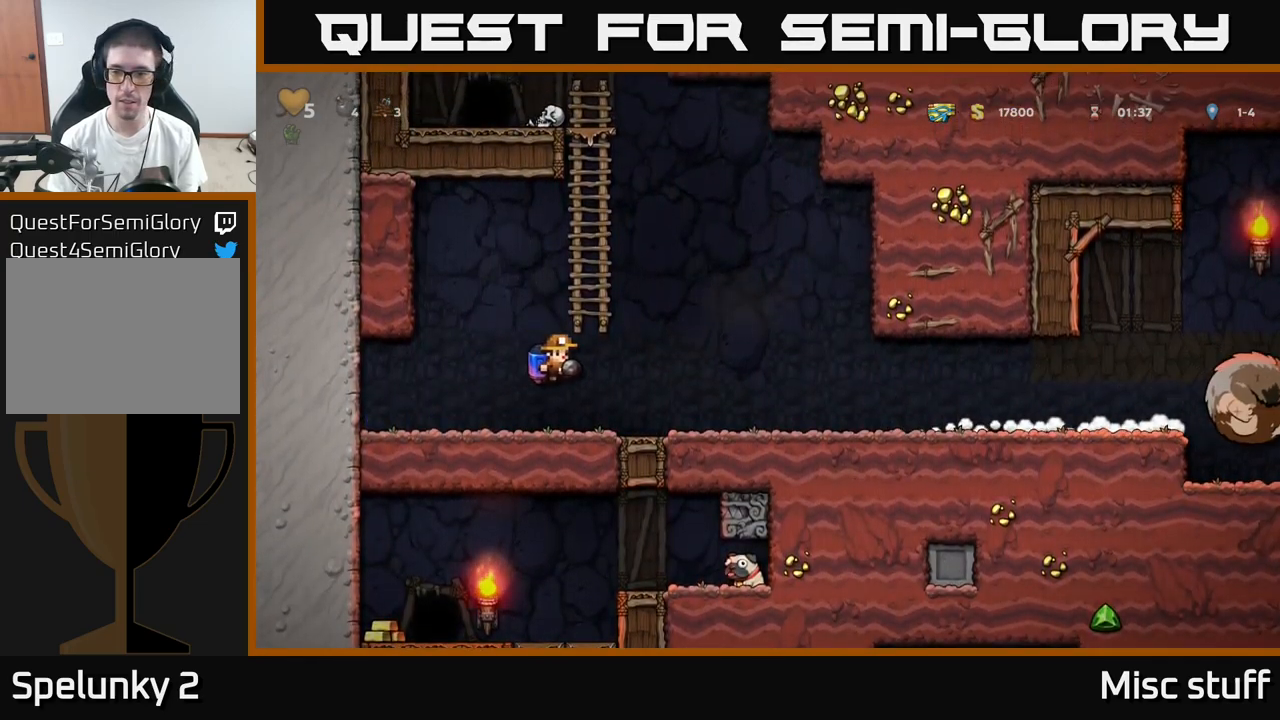
{"buttons": ["DPAD_RIGHT"], "left_stick": "center", "events": [[300, "A", "down"], [350, "A", "up"]]}
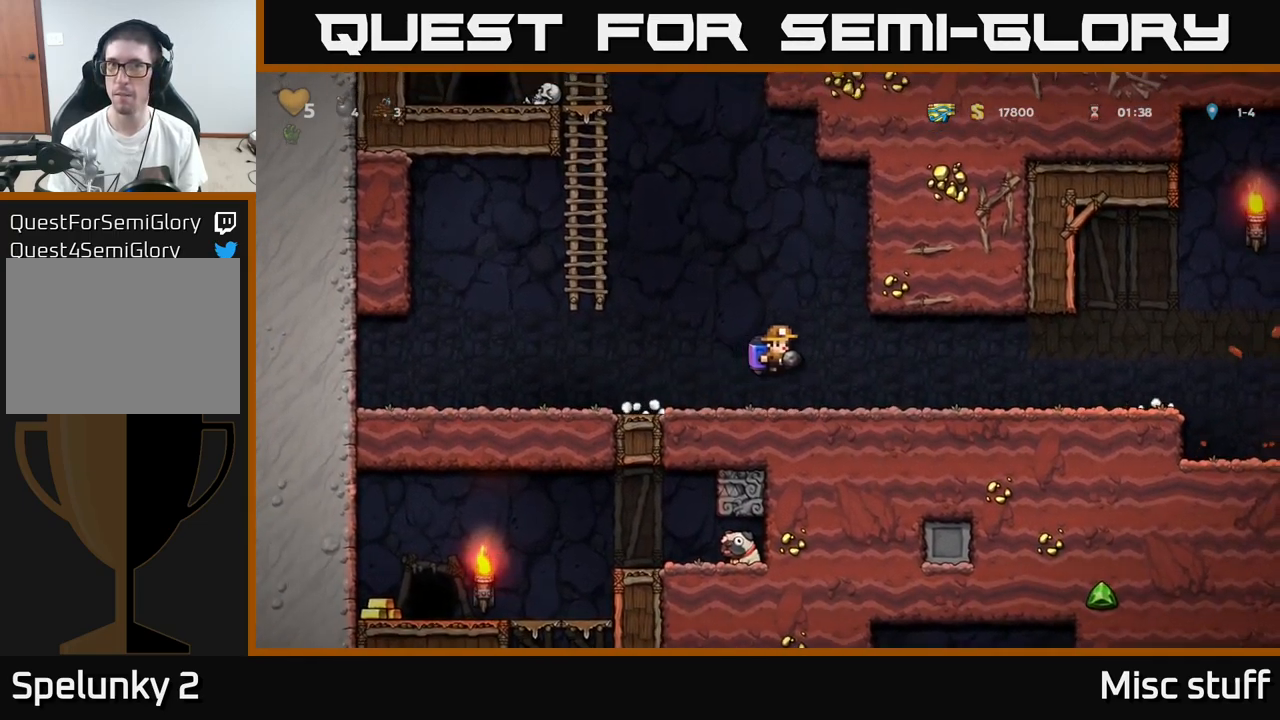
{"buttons": ["DPAD_RIGHT"], "left_stick": "center", "events": [[283, "A", "down"], [367, "A", "up"]]}
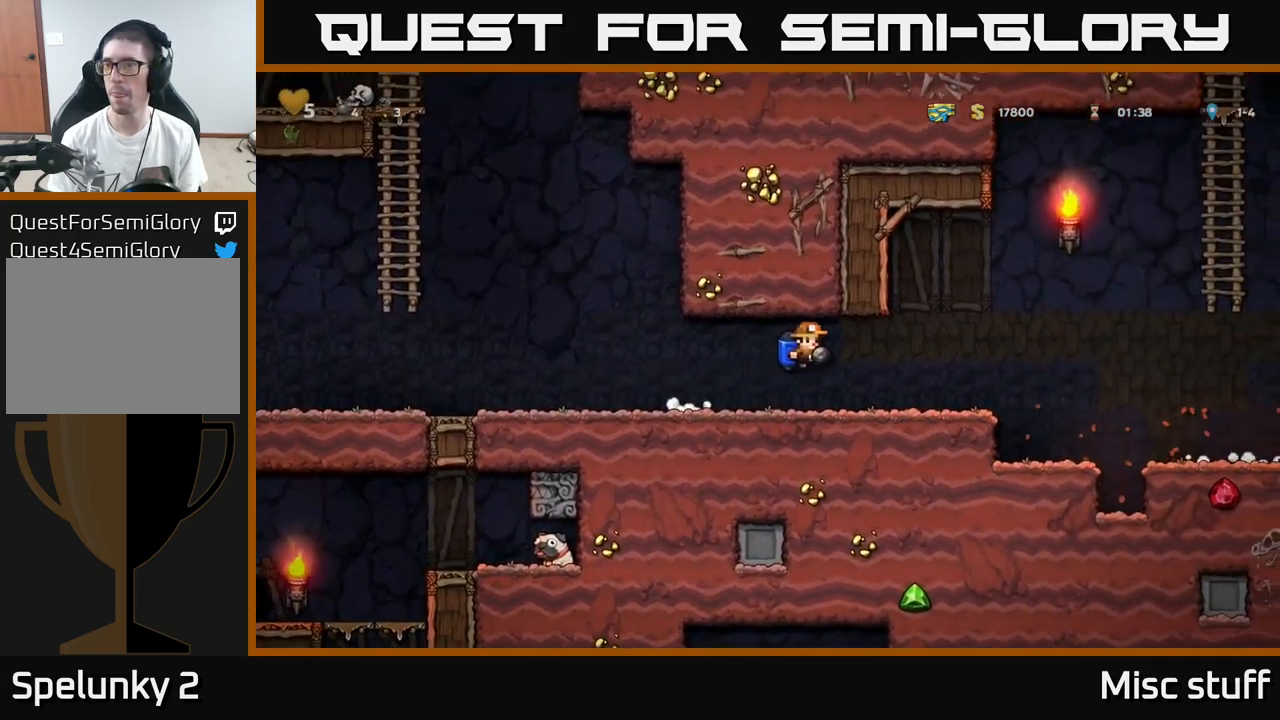
{"buttons": ["DPAD_RIGHT"], "left_stick": "center", "events": [[283, "A", "down"], [383, "A", "up"]]}
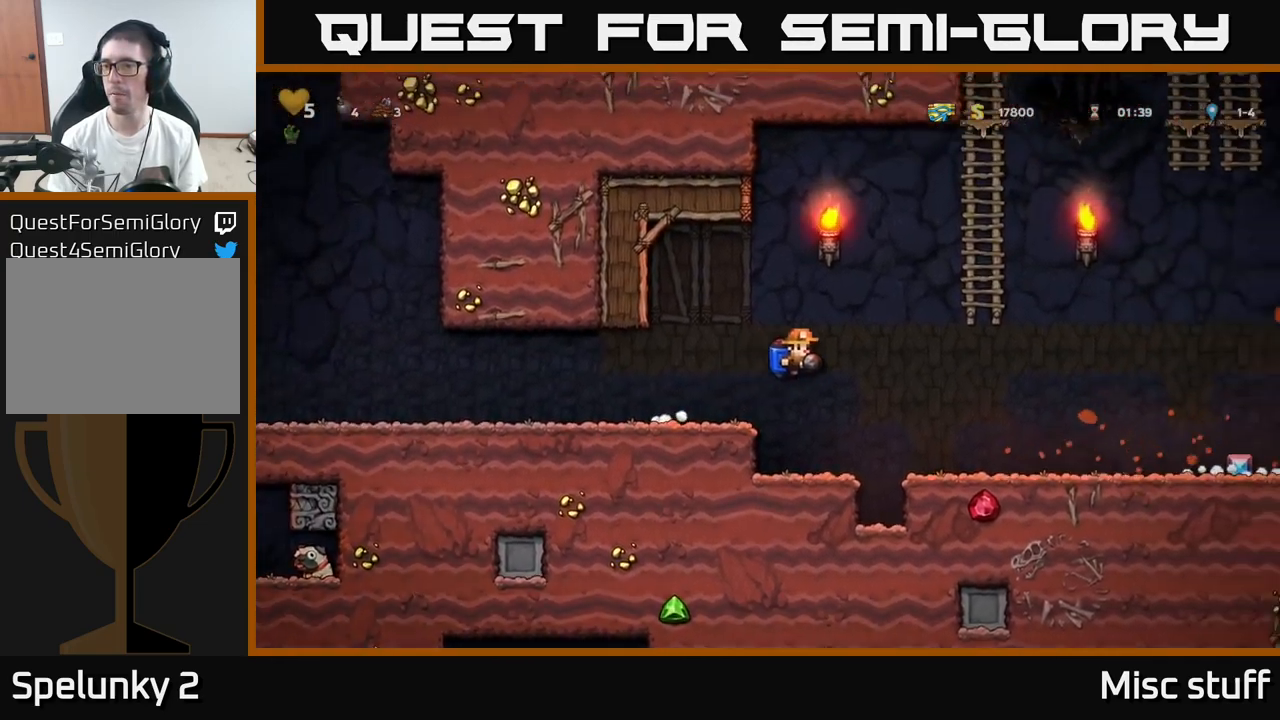
{"buttons": ["DPAD_RIGHT"], "left_stick": "center", "events": [[417, "A", "down"], [483, "A", "up"]]}
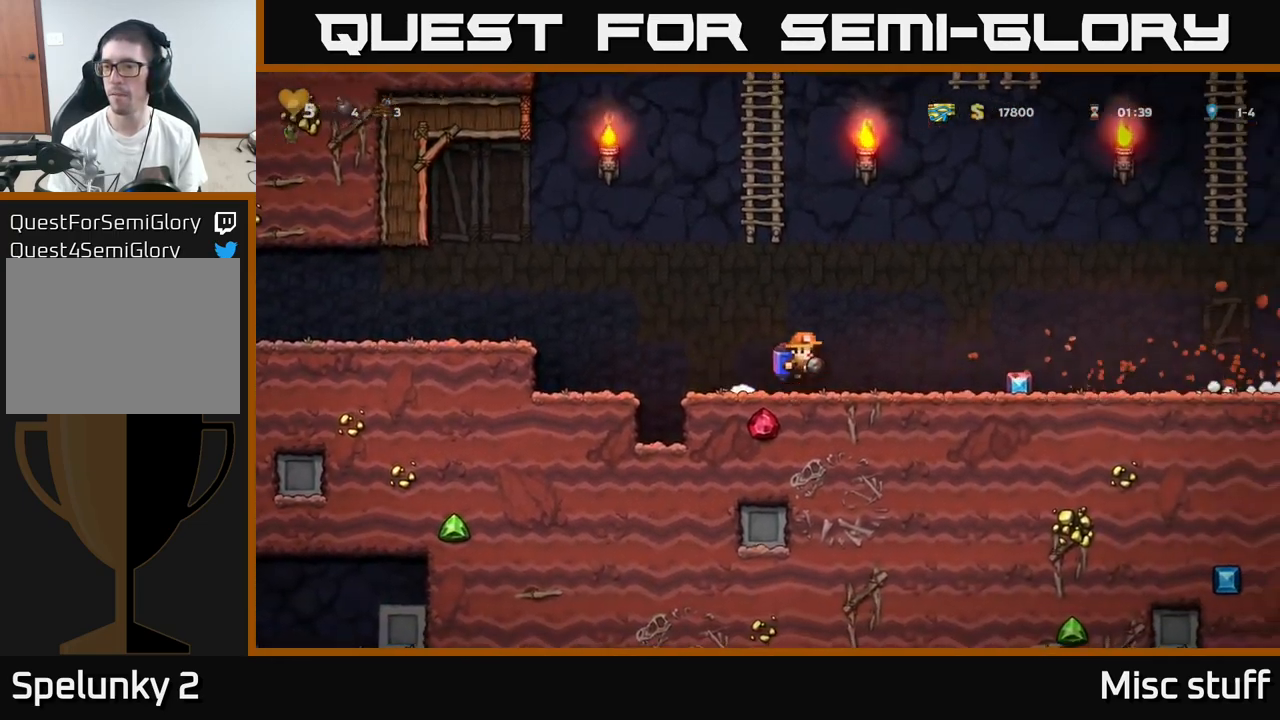
{"buttons": ["DPAD_RIGHT"], "left_stick": "center", "events": []}
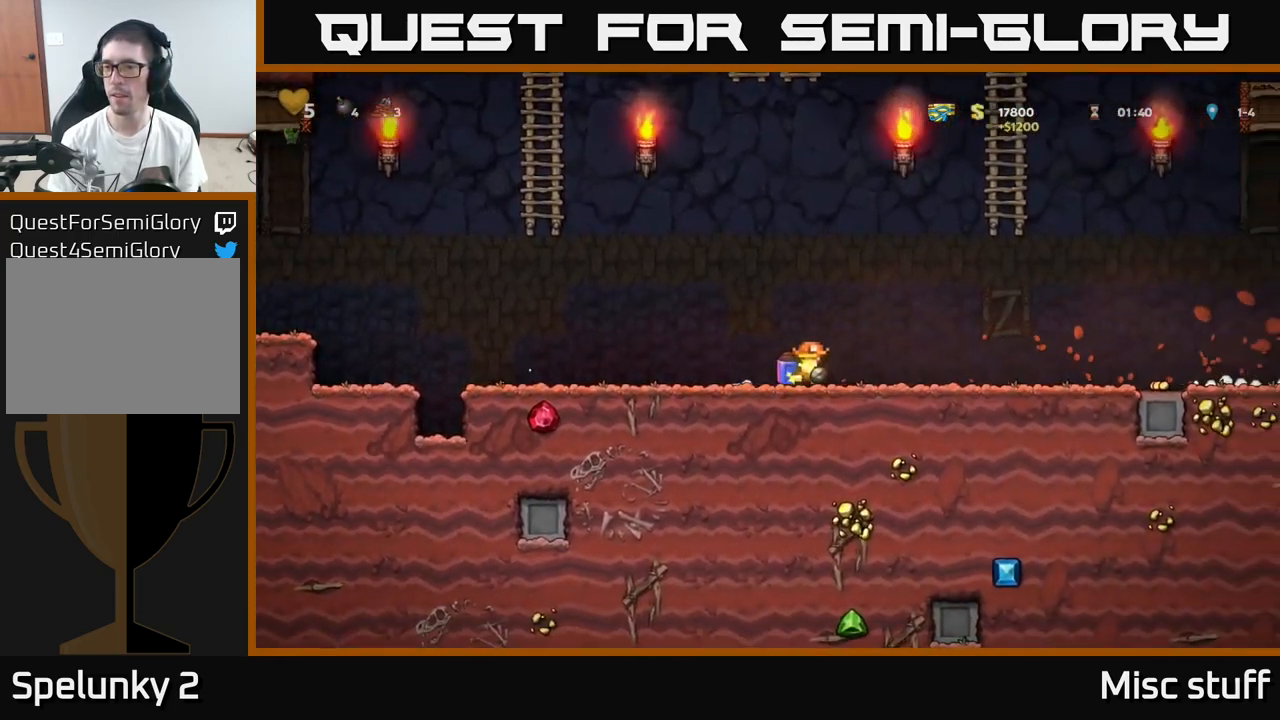
{"buttons": ["DPAD_RIGHT"], "left_stick": "center", "events": []}
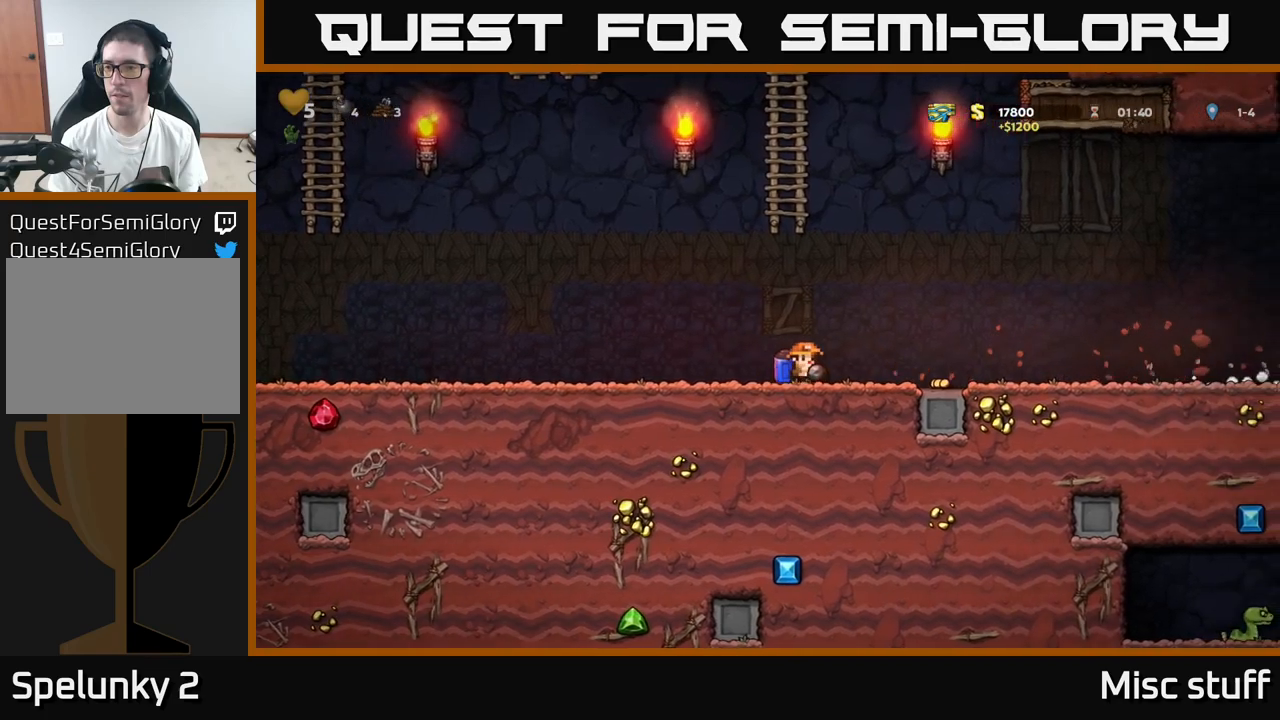
{"buttons": ["X", "DPAD_RIGHT"], "left_stick": "center", "events": [[484, "X", "down"]]}
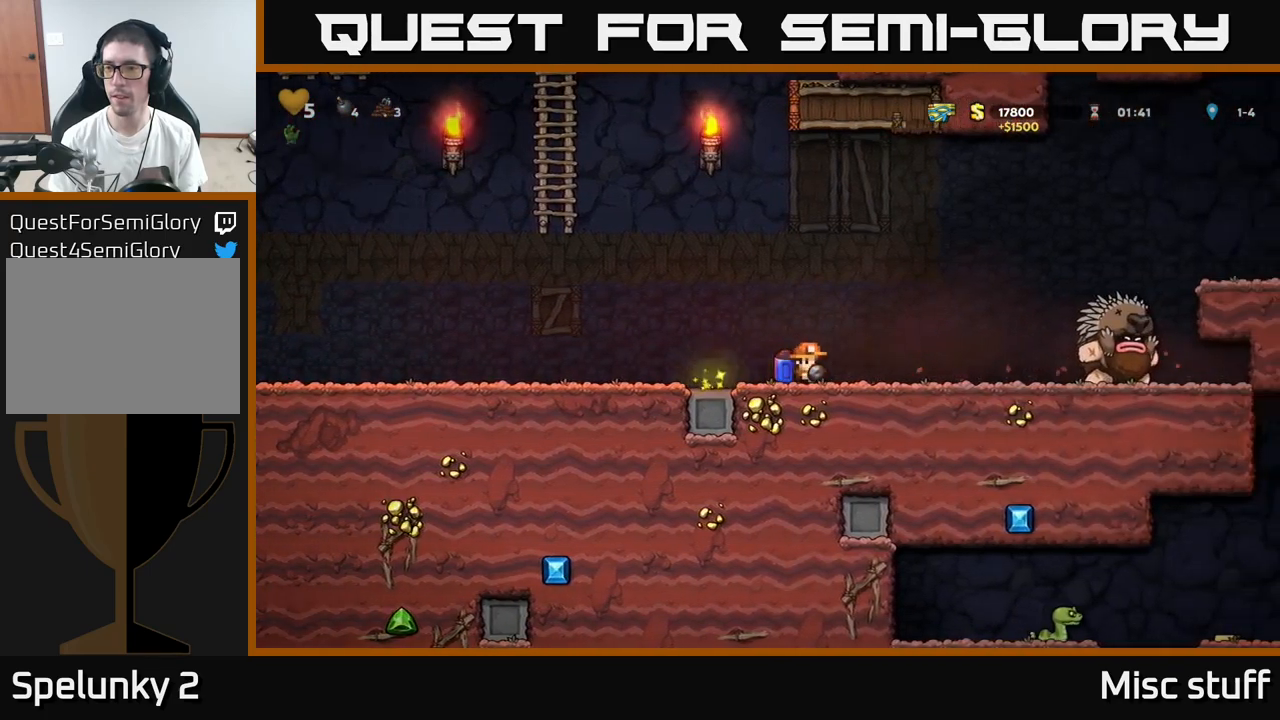
{"buttons": ["DPAD_LEFT"], "left_stick": "center", "events": [[17, "X", "up"], [50, "DPAD_RIGHT", "up"], [117, "DPAD_LEFT", "down"]]}
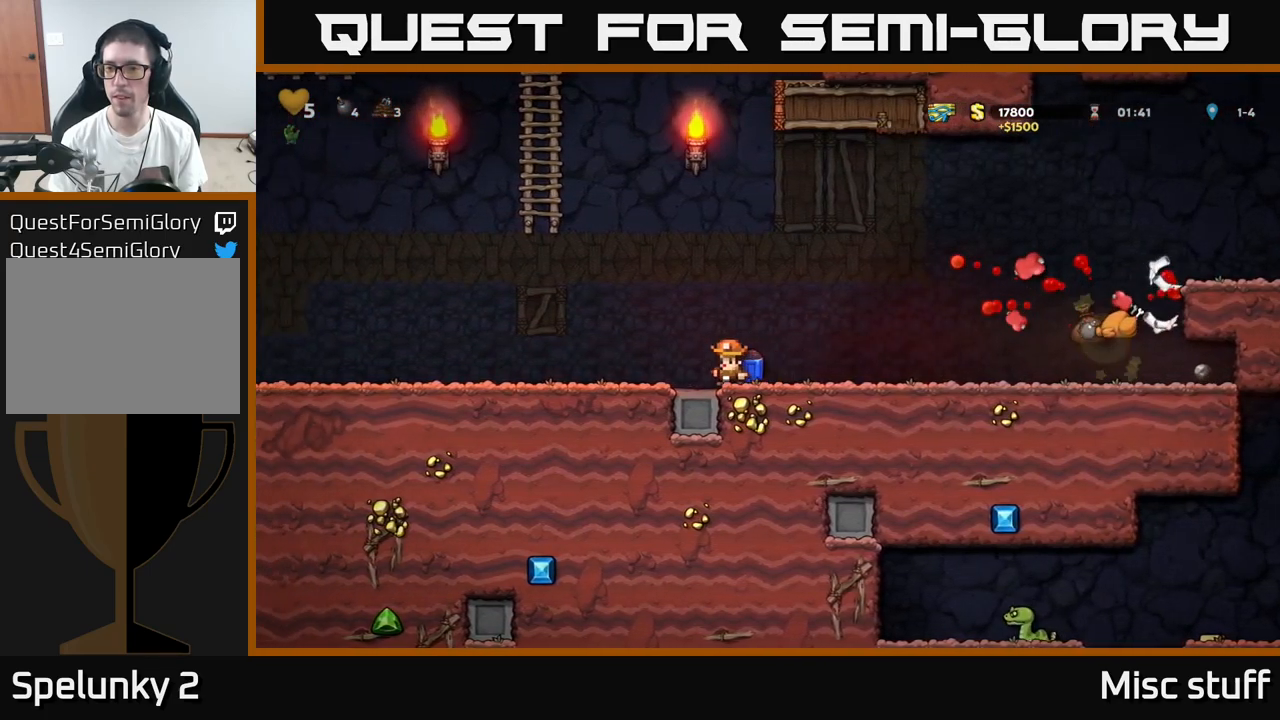
{"buttons": ["DPAD_RIGHT"], "left_stick": "center", "events": [[17, "DPAD_LEFT", "up"], [100, "DPAD_RIGHT", "down"], [284, "A", "down"], [367, "A", "up"]]}
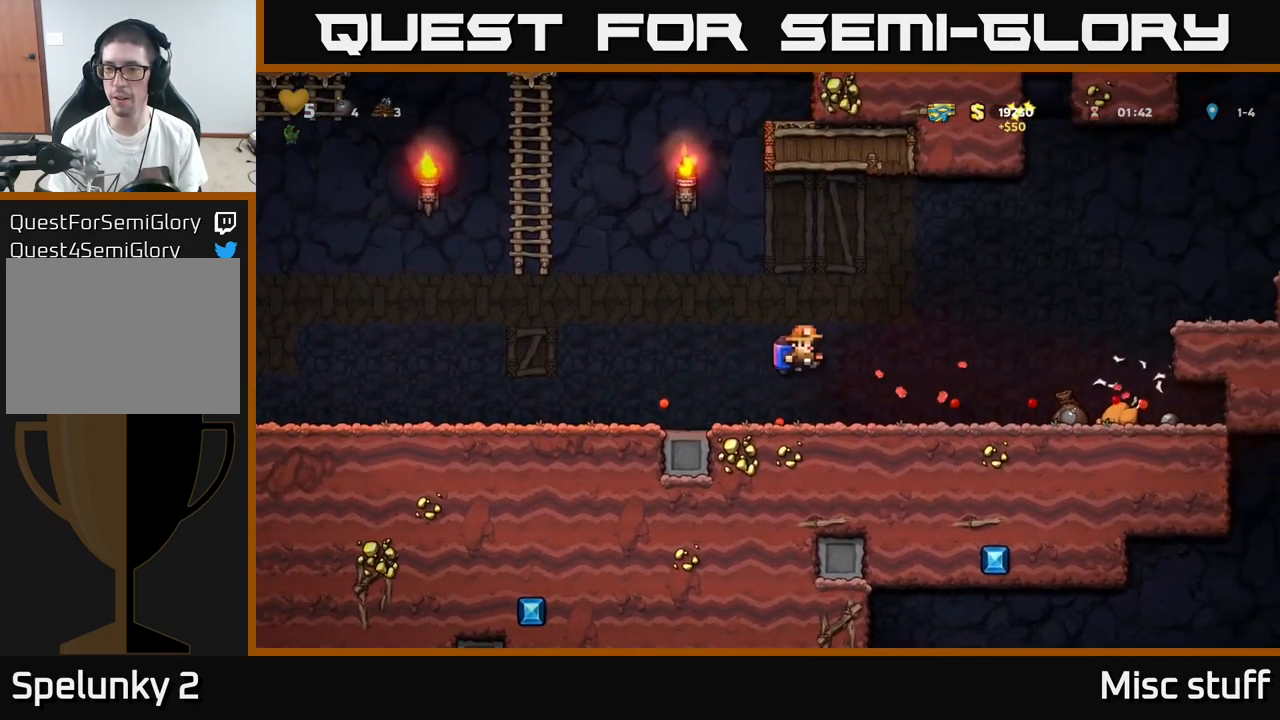
{"buttons": ["DPAD_RIGHT"], "left_stick": "center", "events": []}
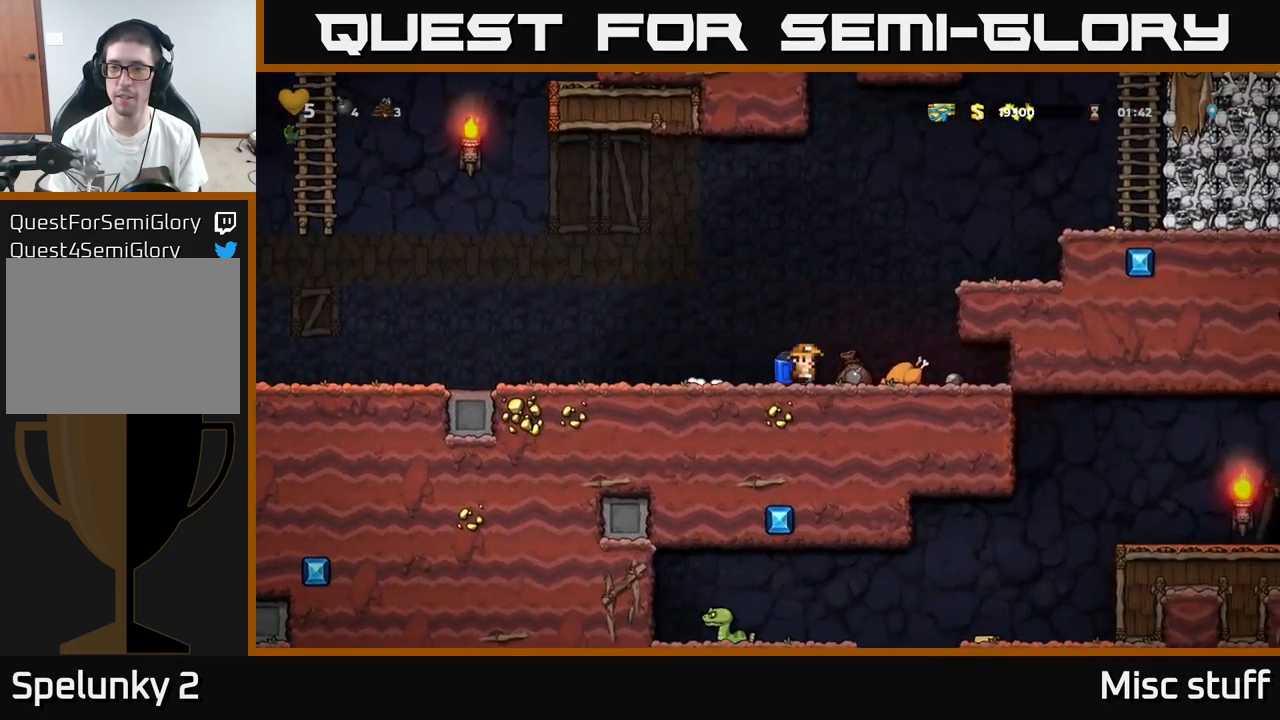
{"buttons": ["DPAD_LEFT"], "left_stick": "center", "events": [[284, "DPAD_RIGHT", "up"], [300, "DPAD_LEFT", "down"]]}
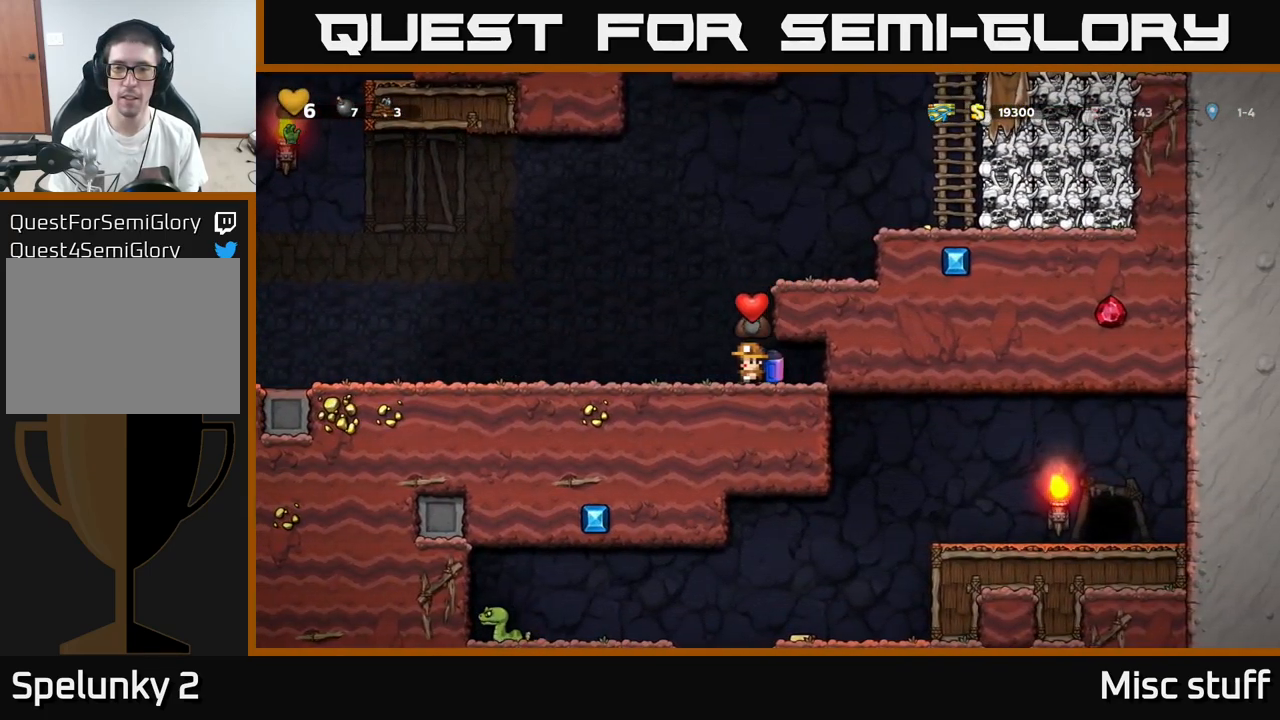
{"buttons": ["A", "DPAD_RIGHT"], "left_stick": "center", "events": [[50, "A", "down"], [100, "DPAD_LEFT", "up"], [134, "A", "up"], [167, "DPAD_RIGHT", "down"], [200, "A", "down"]]}
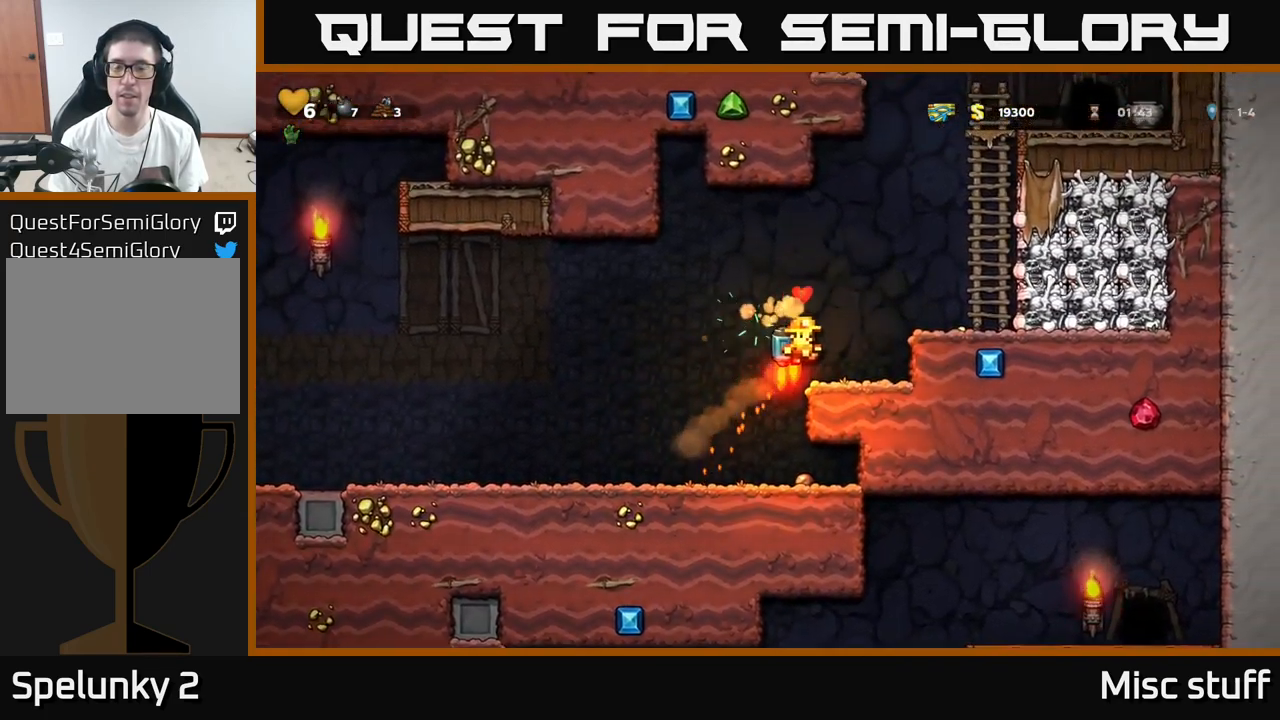
{"buttons": ["DPAD_LEFT"], "left_stick": "center", "events": [[84, "A", "up"], [350, "DPAD_RIGHT", "up"], [384, "DPAD_LEFT", "down"]]}
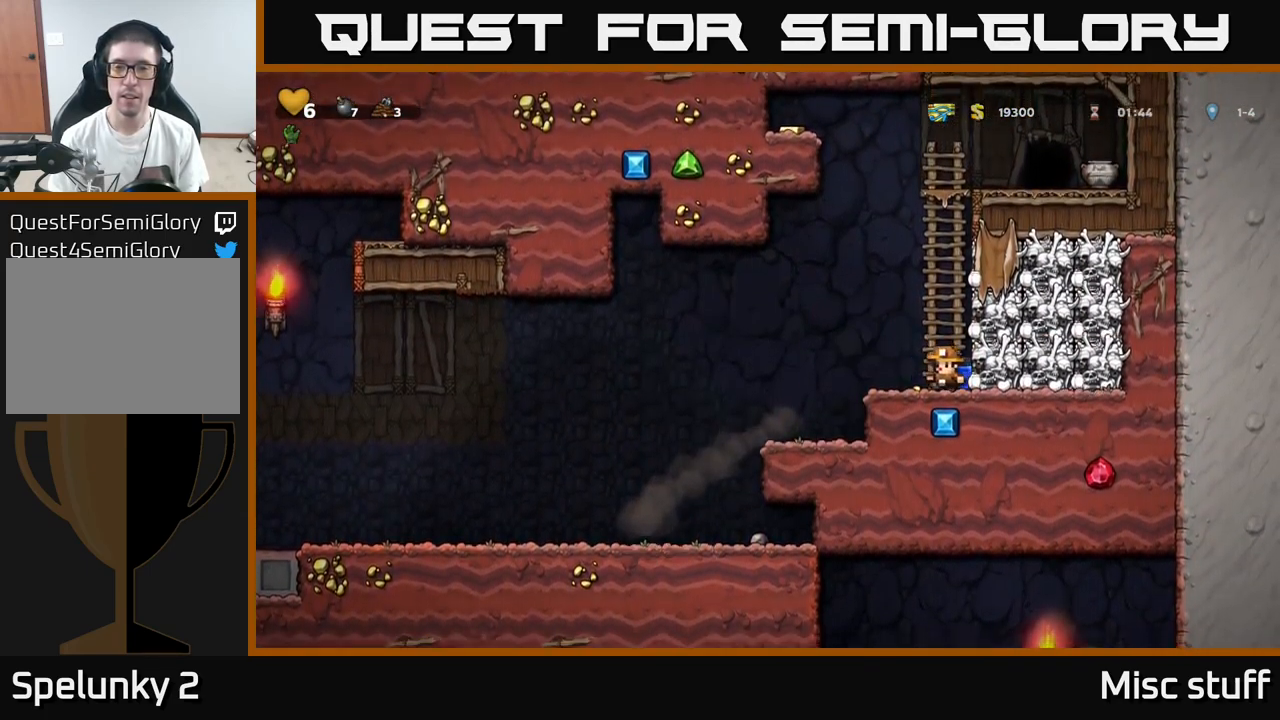
{"buttons": ["A"], "left_stick": "center", "events": [[117, "A", "down"], [184, "DPAD_LEFT", "up"], [217, "DPAD_RIGHT", "down"], [250, "A", "up"], [284, "A", "down"], [384, "DPAD_RIGHT", "up"]]}
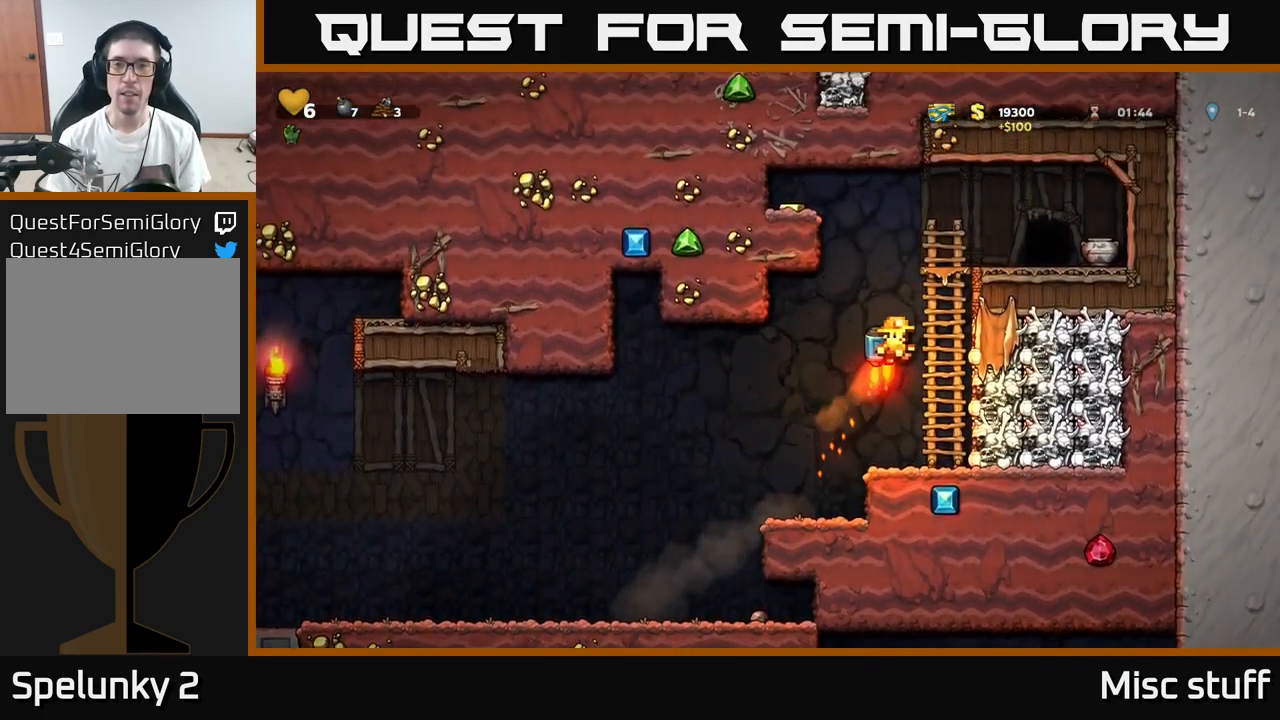
{"buttons": ["DPAD_LEFT"], "left_stick": "center", "events": [[134, "DPAD_LEFT", "down"], [500, "A", "up"]]}
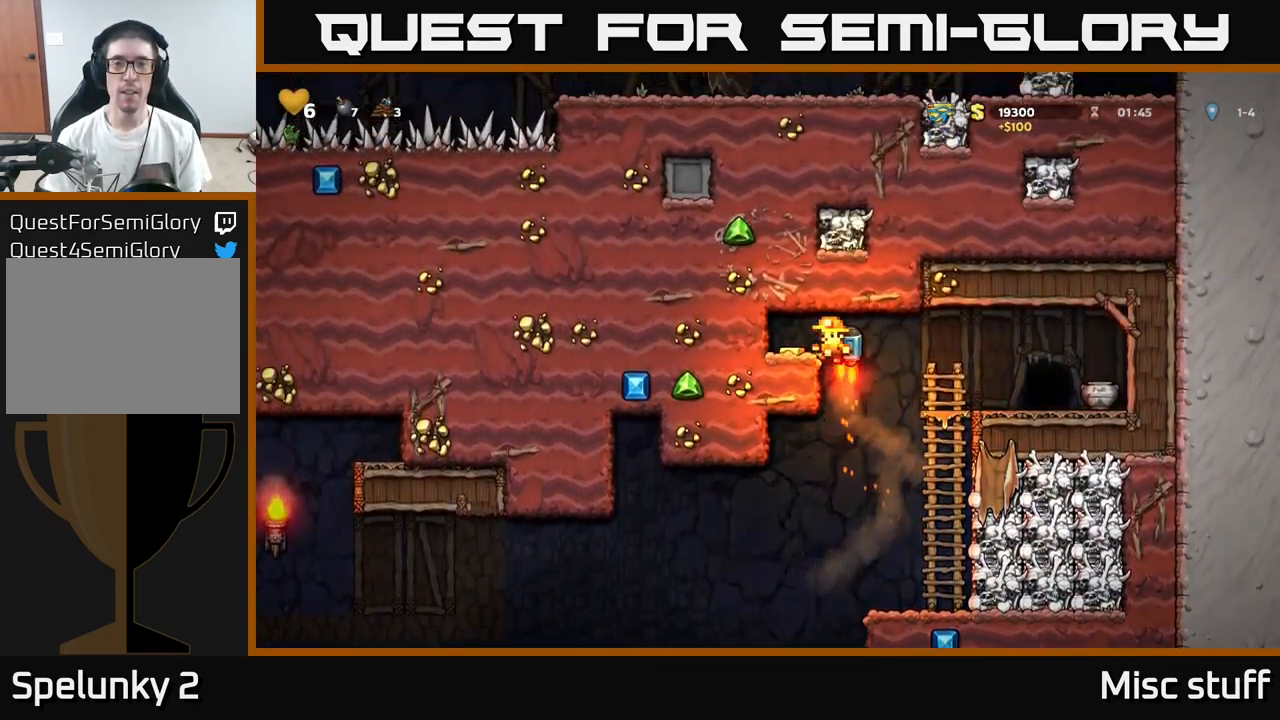
{"buttons": ["A", "DPAD_RIGHT"], "left_stick": "center", "events": [[184, "DPAD_LEFT", "up"], [284, "DPAD_RIGHT", "down"], [401, "A", "down"]]}
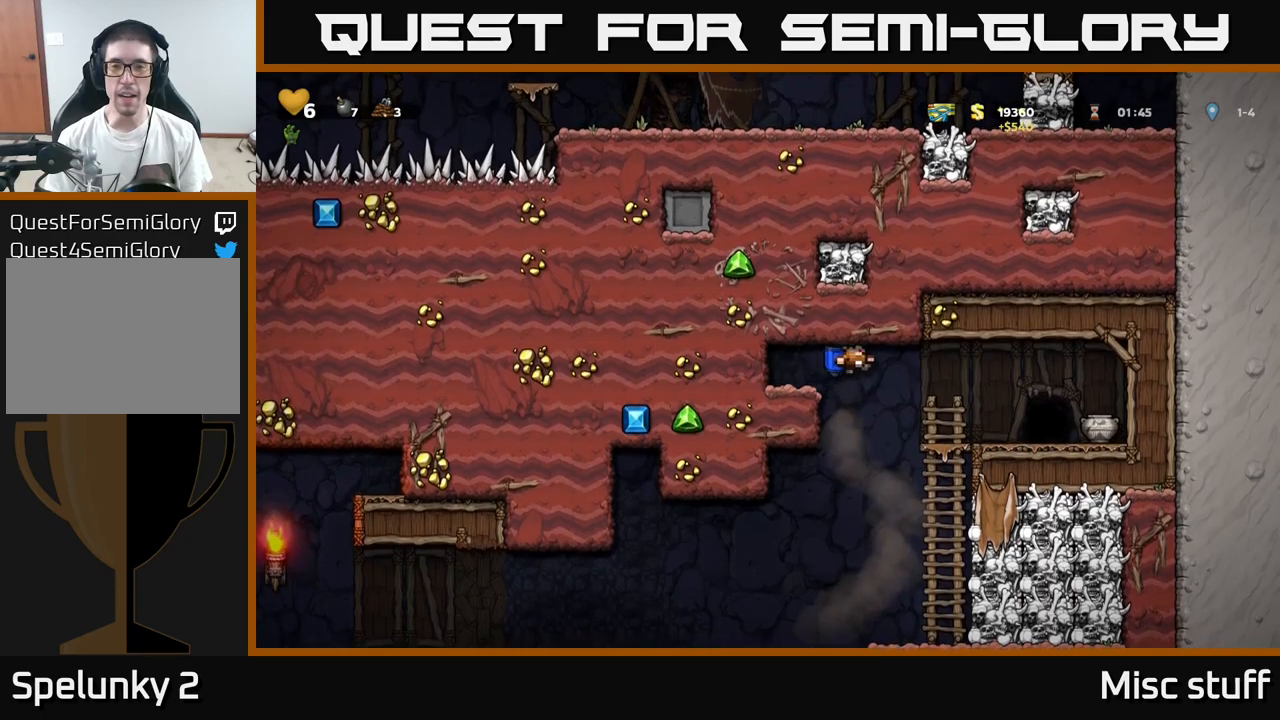
{"buttons": ["X"], "left_stick": "center", "events": [[17, "A", "up"], [117, "A", "down"], [250, "A", "up"], [350, "DPAD_RIGHT", "up"], [417, "X", "down"]]}
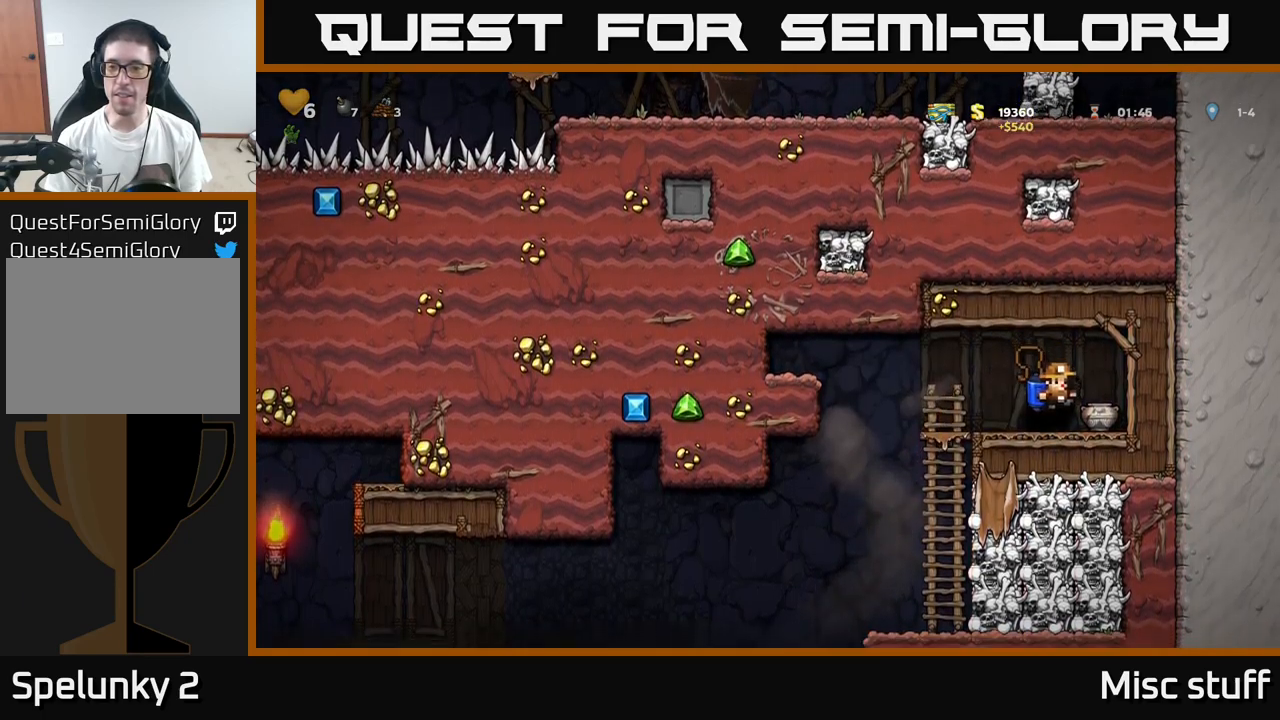
{"buttons": ["DPAD_RIGHT"], "left_stick": "center", "events": [[17, "X", "up"], [83, "DPAD_LEFT", "down"], [167, "DPAD_LEFT", "up"], [483, "DPAD_RIGHT", "down"]]}
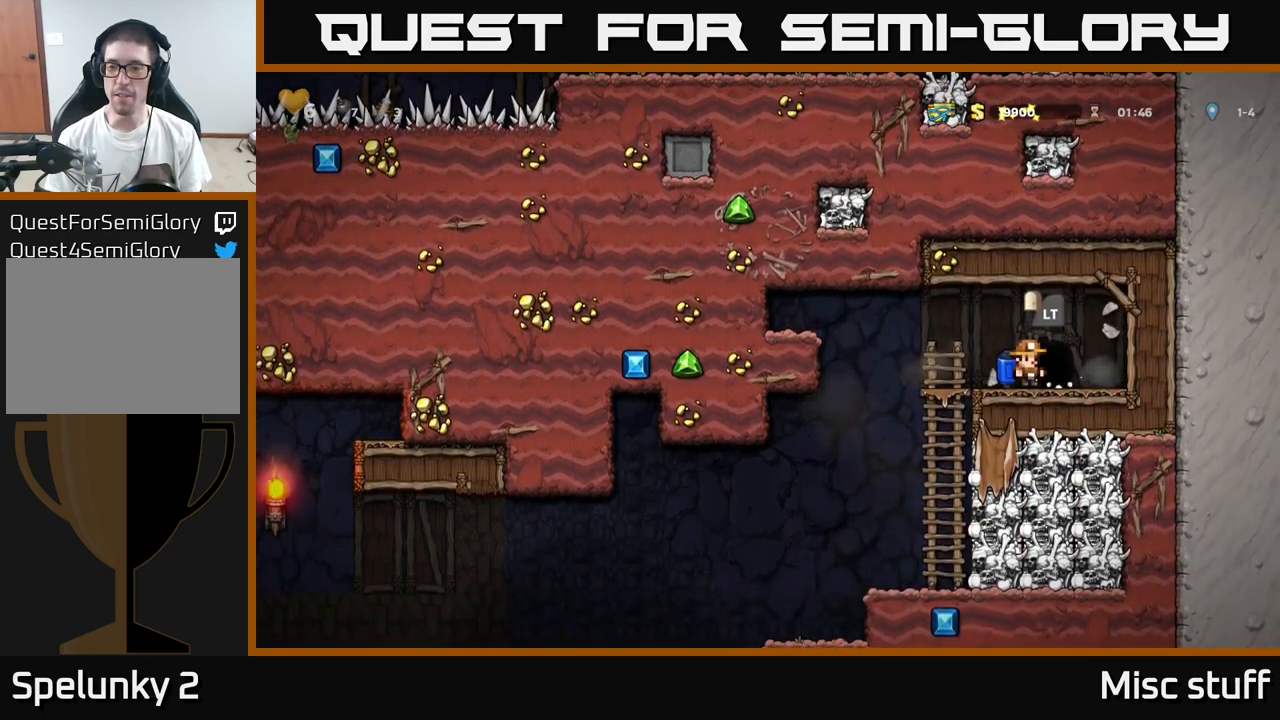
{"buttons": ["DPAD_LEFT"], "left_stick": "center", "events": [[167, "DPAD_RIGHT", "up"], [200, "DPAD_LEFT", "down"], [267, "A", "down"], [367, "A", "up"]]}
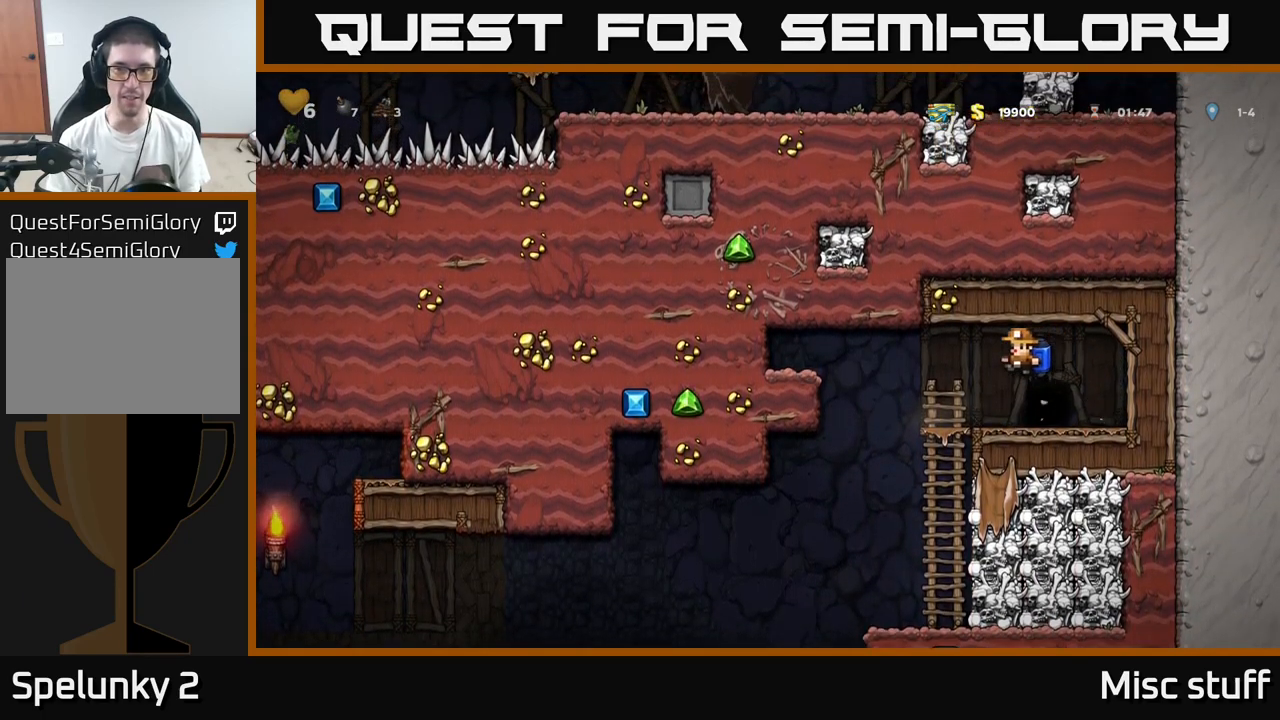
{"buttons": ["DPAD_LEFT"], "left_stick": "center", "events": []}
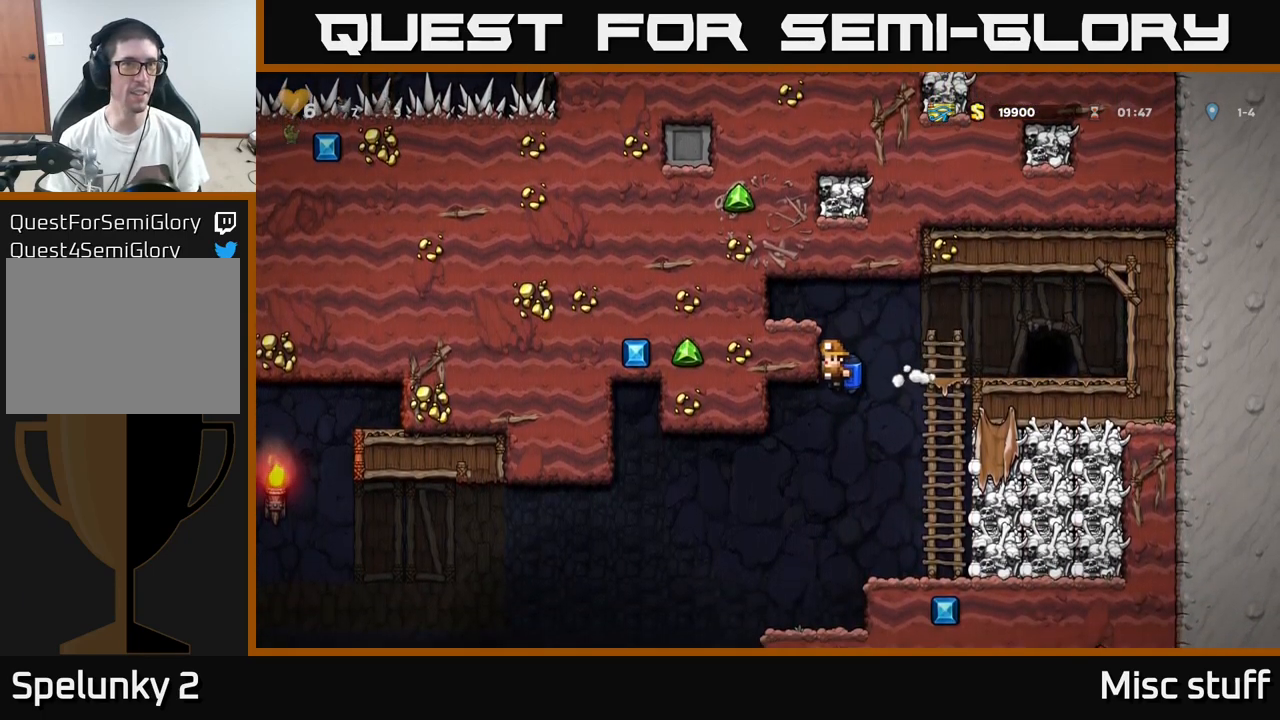
{"buttons": [], "left_stick": "center", "events": [[350, "DPAD_LEFT", "up"], [383, "DPAD_DOWN", "down"], [500, "DPAD_DOWN", "up"]]}
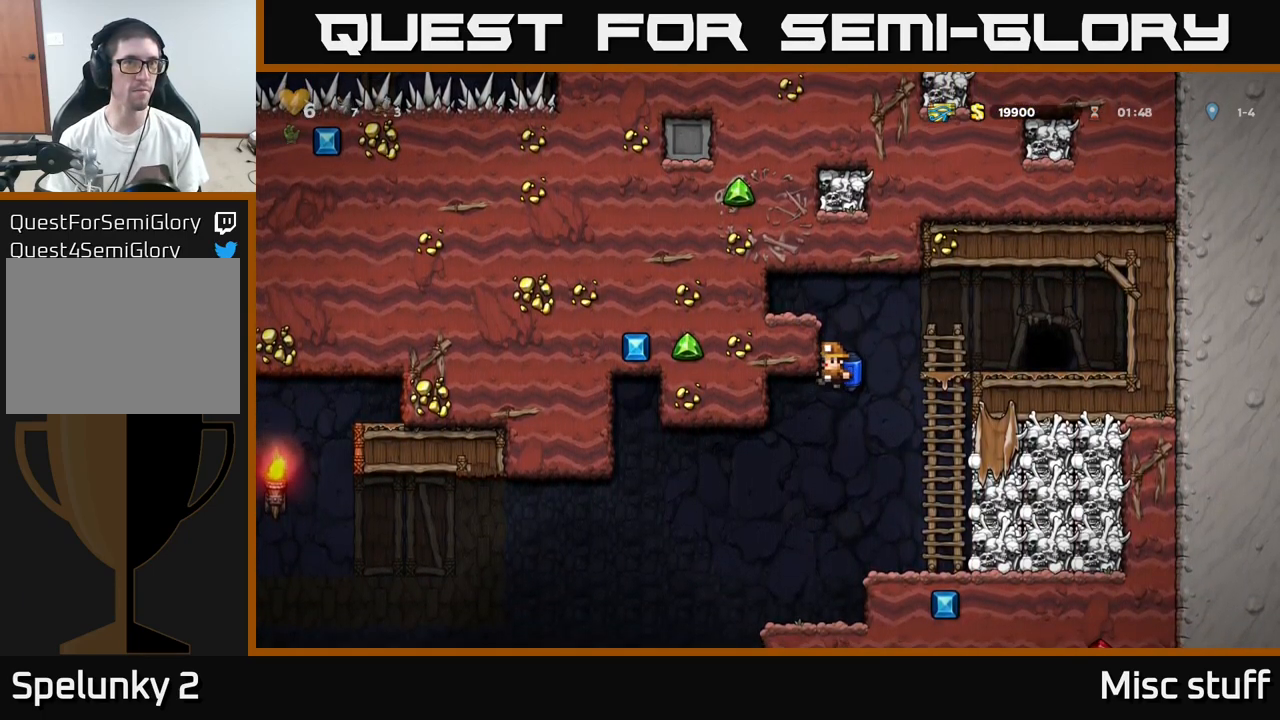
{"buttons": ["DPAD_LEFT"], "left_stick": "center", "events": [[250, "DPAD_LEFT", "down"], [350, "A", "down"], [417, "A", "up"]]}
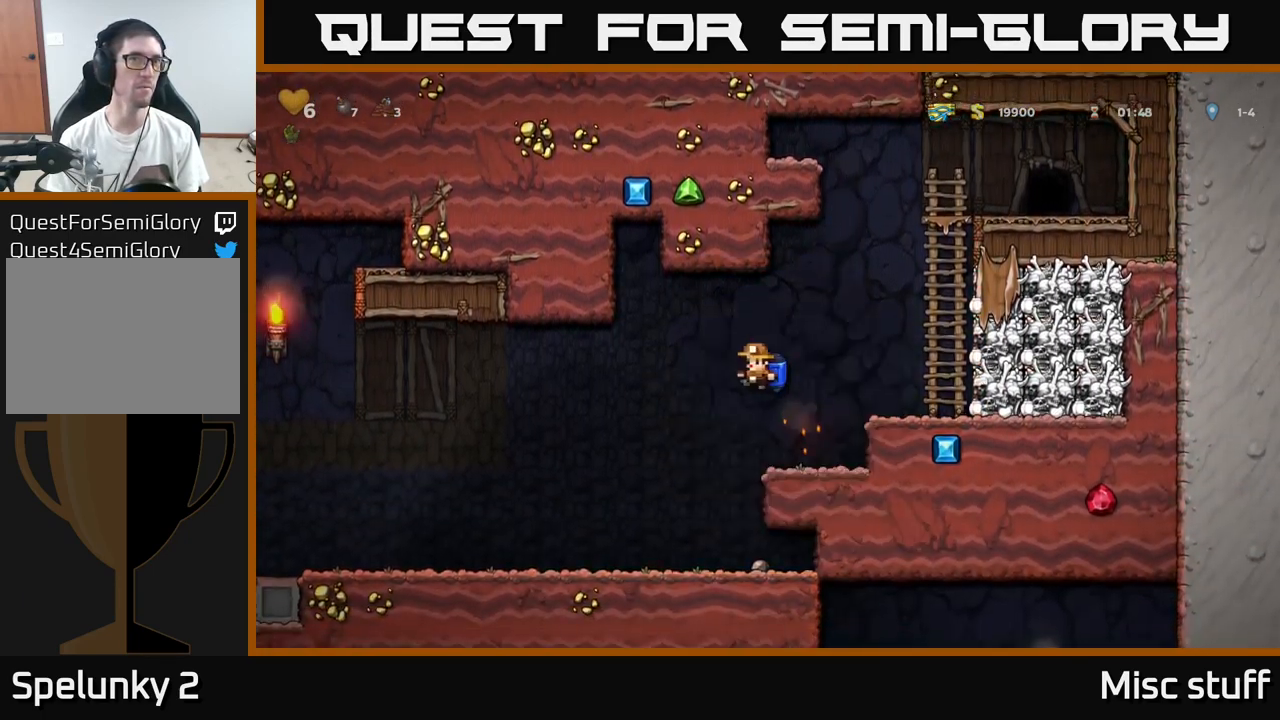
{"buttons": ["DPAD_LEFT"], "left_stick": "center", "events": []}
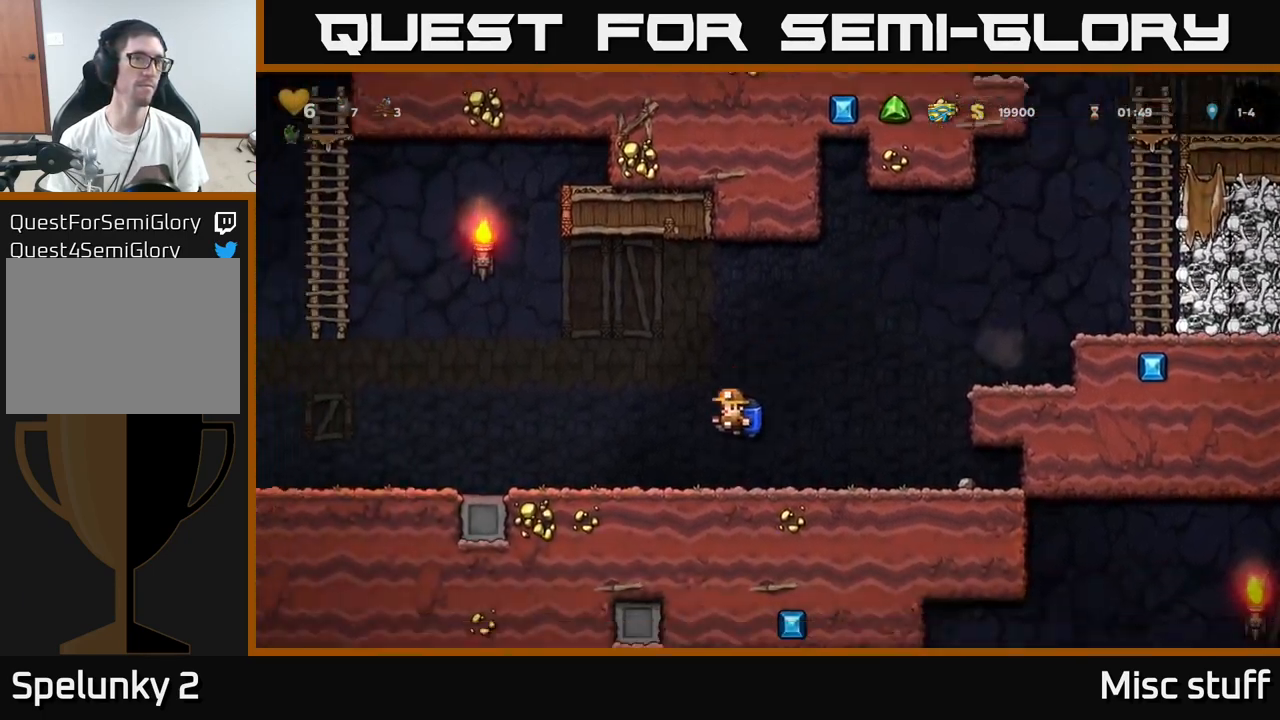
{"buttons": ["A", "DPAD_LEFT"], "left_stick": "center", "events": [[117, "A", "down"], [233, "A", "up"], [317, "A", "down"]]}
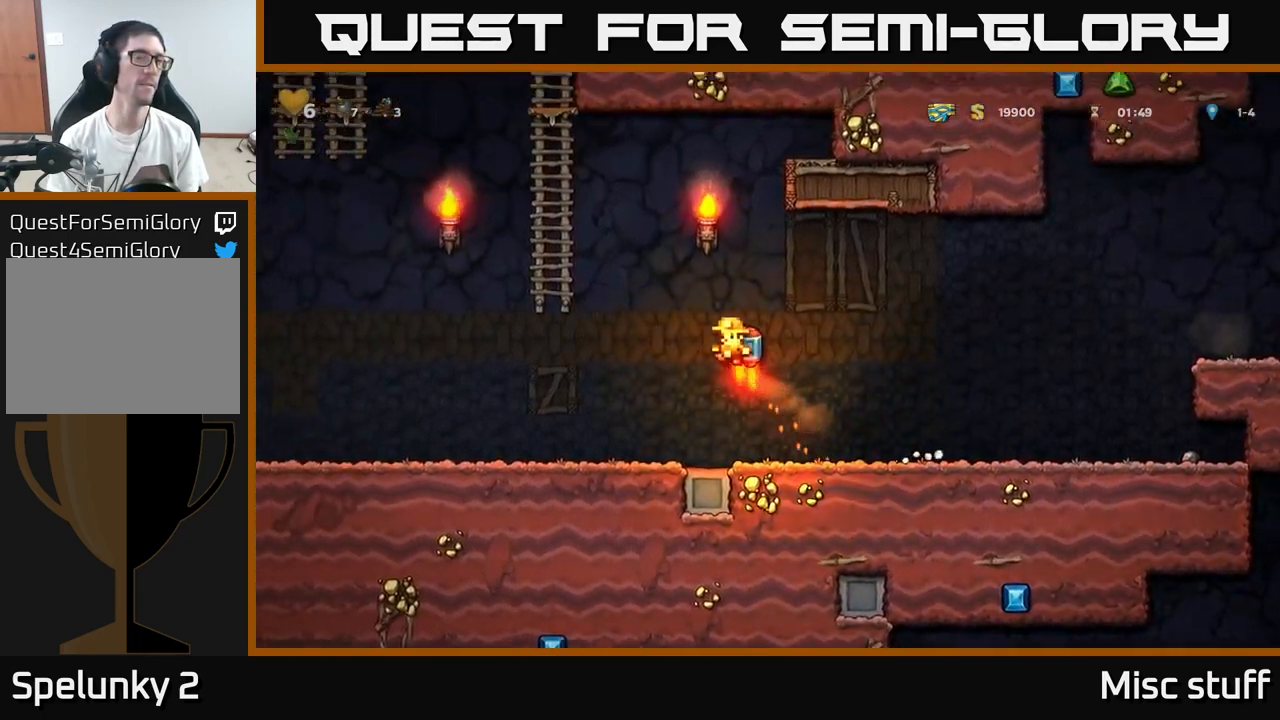
{"buttons": ["A", "DPAD_LEFT"], "left_stick": "center", "events": [[383, "A", "up"], [383, "DPAD_UP", "down"], [483, "A", "down"], [500, "DPAD_UP", "up"]]}
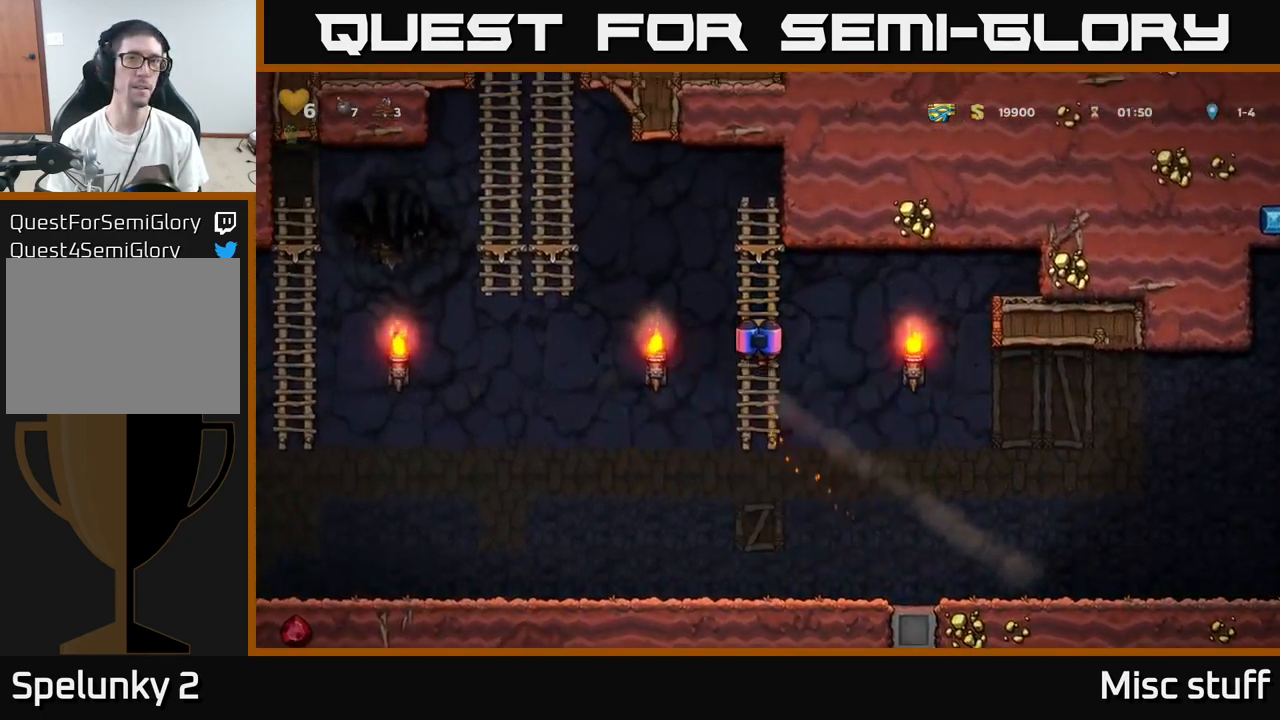
{"buttons": ["DPAD_UP"], "left_stick": "center", "events": [[117, "A", "up"], [183, "A", "down"], [383, "DPAD_UP", "down"], [417, "A", "up"], [483, "DPAD_LEFT", "up"]]}